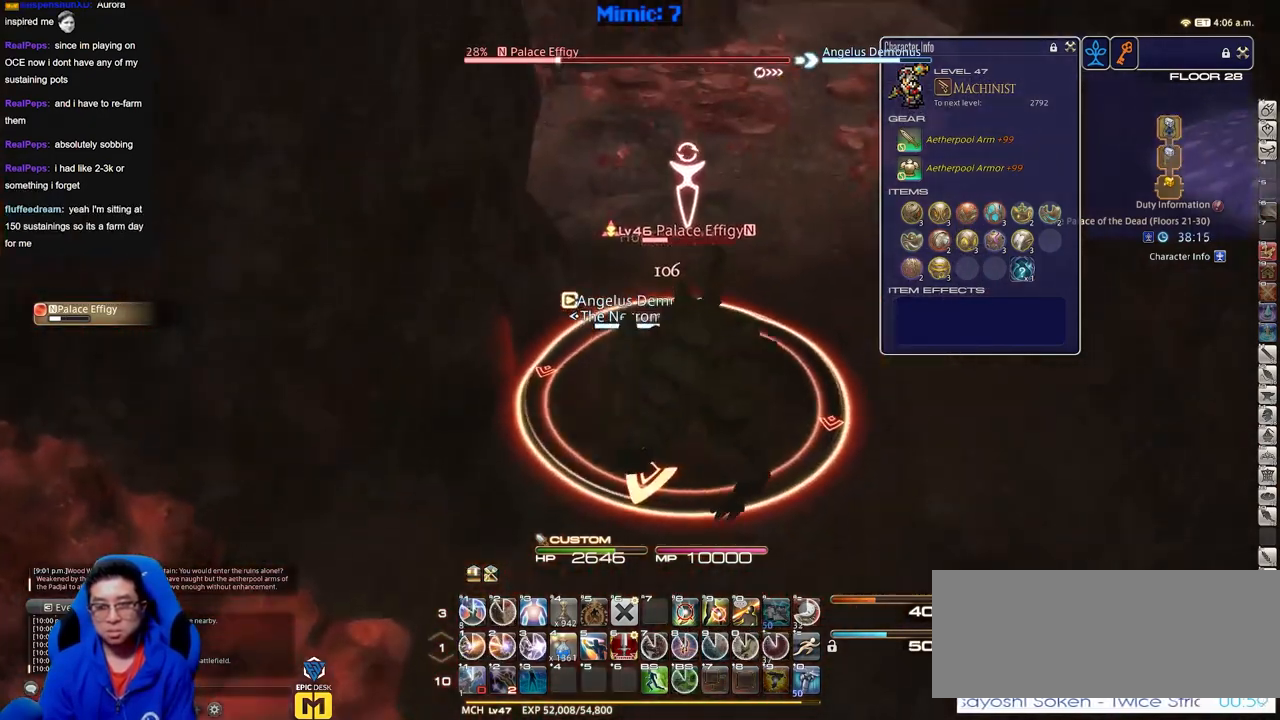
Gameplay with keyboard; each line is a JSON object with the keys held at the frame after it. "events" lists presses ("down") and releases ("up") of "a", "alt_l", "alt_r", "b", "c", "caps_lock", "ctrl_l", "ctrl_r", "d", "down", "e", "escape", "f", "f1", "f10", "f11", "f12", "f2", "f3", "f4", "f5", "f6", "f7", "f8", "f9", "g", "h", "i", "j", "k", "l", "left", "m", "n", "o", "p", "q", "r", "right", "s", "shift", "space", "super", "t", "tab", "u", "up", "v", "w", "x", "y" and "z" between this image and that frame as [ms after this image, input, new state], when the widget could be followed in between. No other keys are recorded. Mouse input is not recorded.
{"keys": ["p", "w"], "events": [[484, "p", "down"]]}
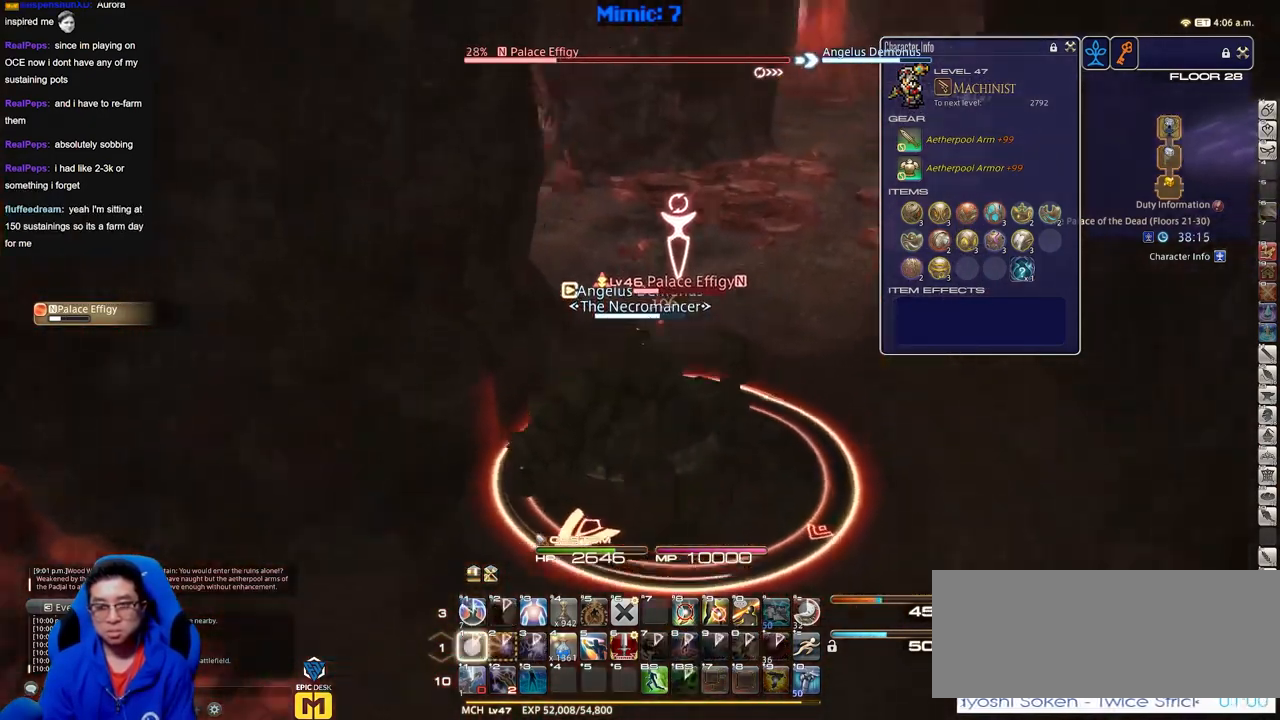
{"keys": [], "events": [[67, "p", "up"], [117, "d", "down"], [117, "p", "down"], [300, "p", "up"], [400, "d", "up"], [400, "w", "up"]]}
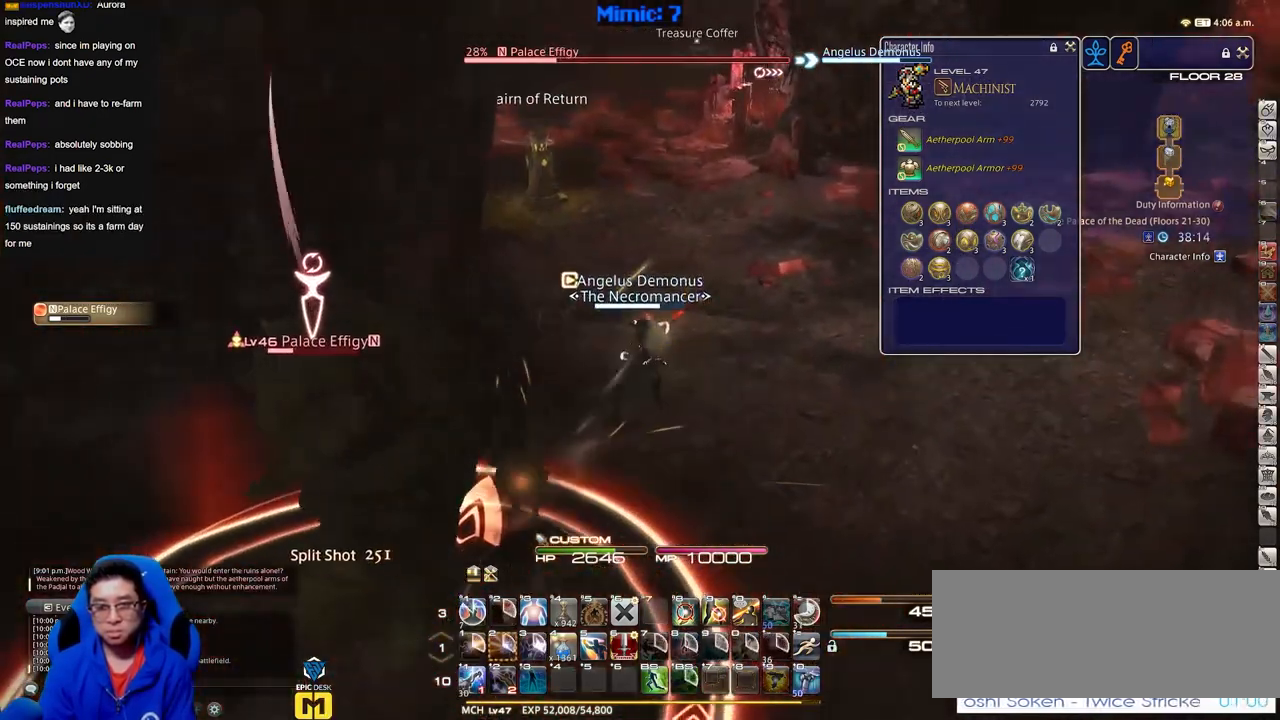
{"keys": ["d", "s"], "events": [[184, "s", "down"], [234, "d", "down"]]}
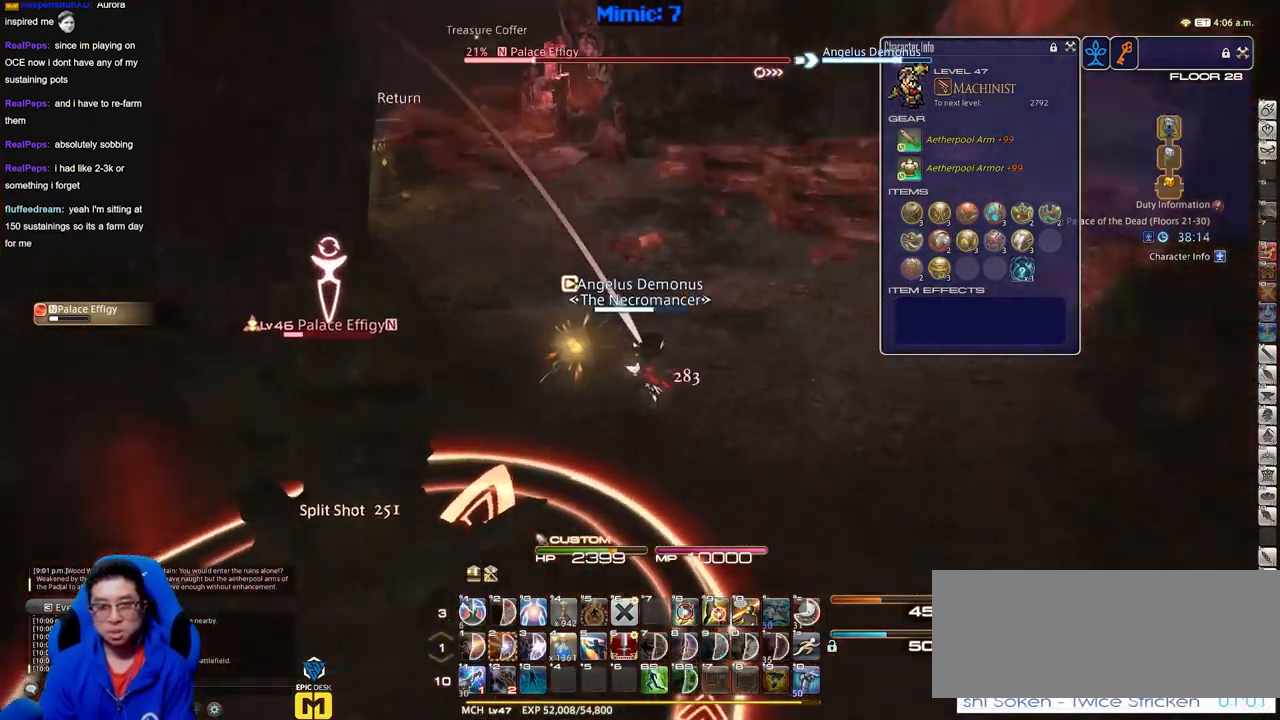
{"keys": ["a", "d", "w"], "events": [[200, "a", "down"], [283, "d", "up"], [283, "s", "up"], [383, "w", "down"], [484, "d", "down"]]}
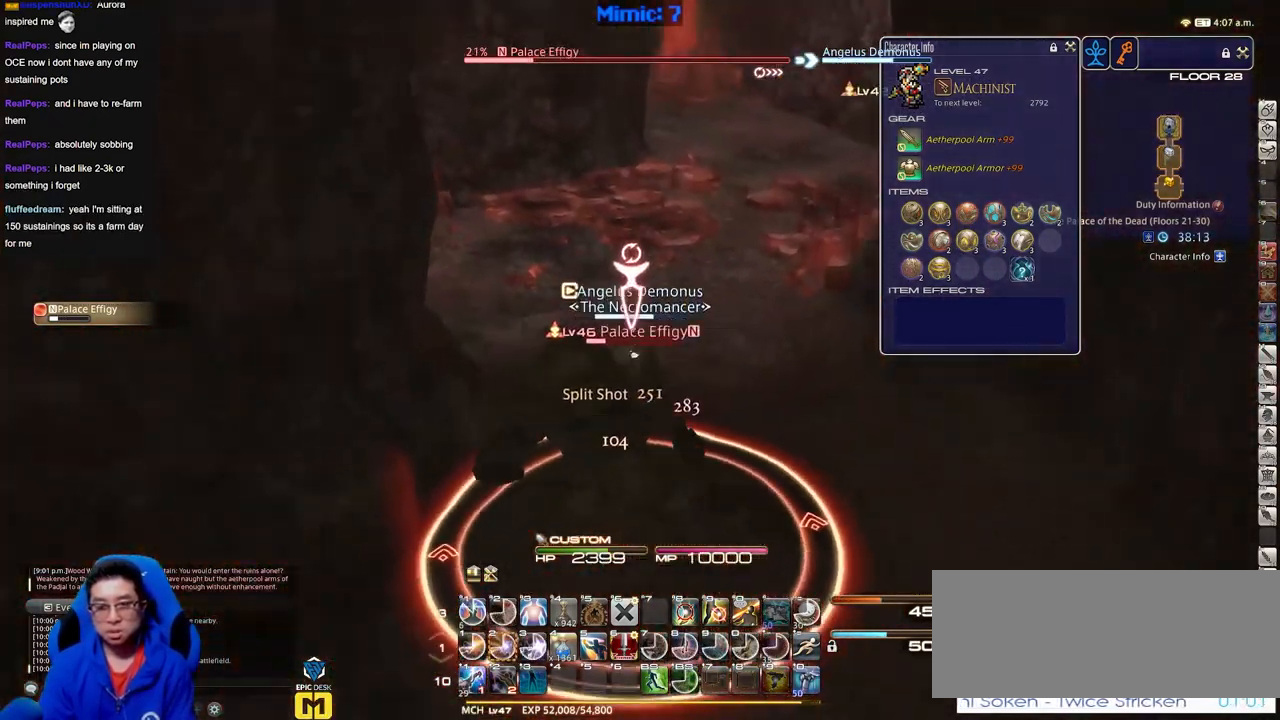
{"keys": ["d"], "events": [[34, "a", "up"], [67, "w", "up"]]}
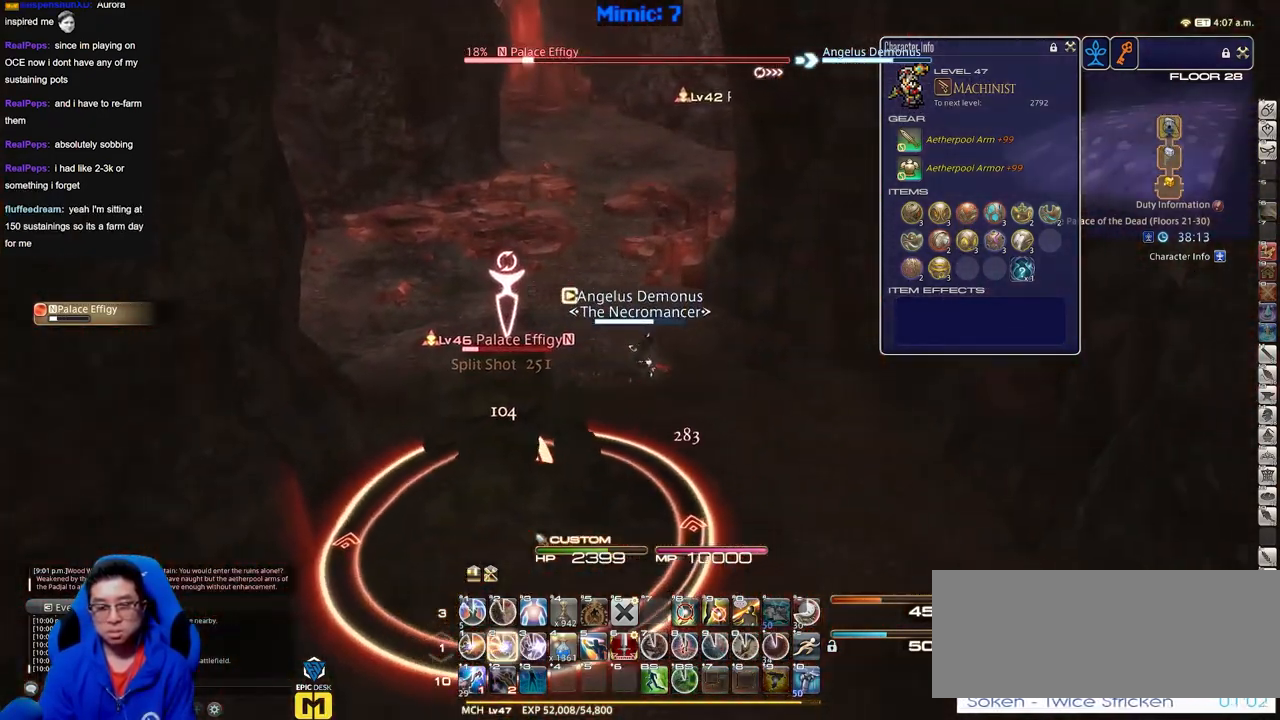
{"keys": ["s"], "events": [[183, "d", "up"], [233, "a", "down"], [267, "s", "down"], [367, "a", "up"]]}
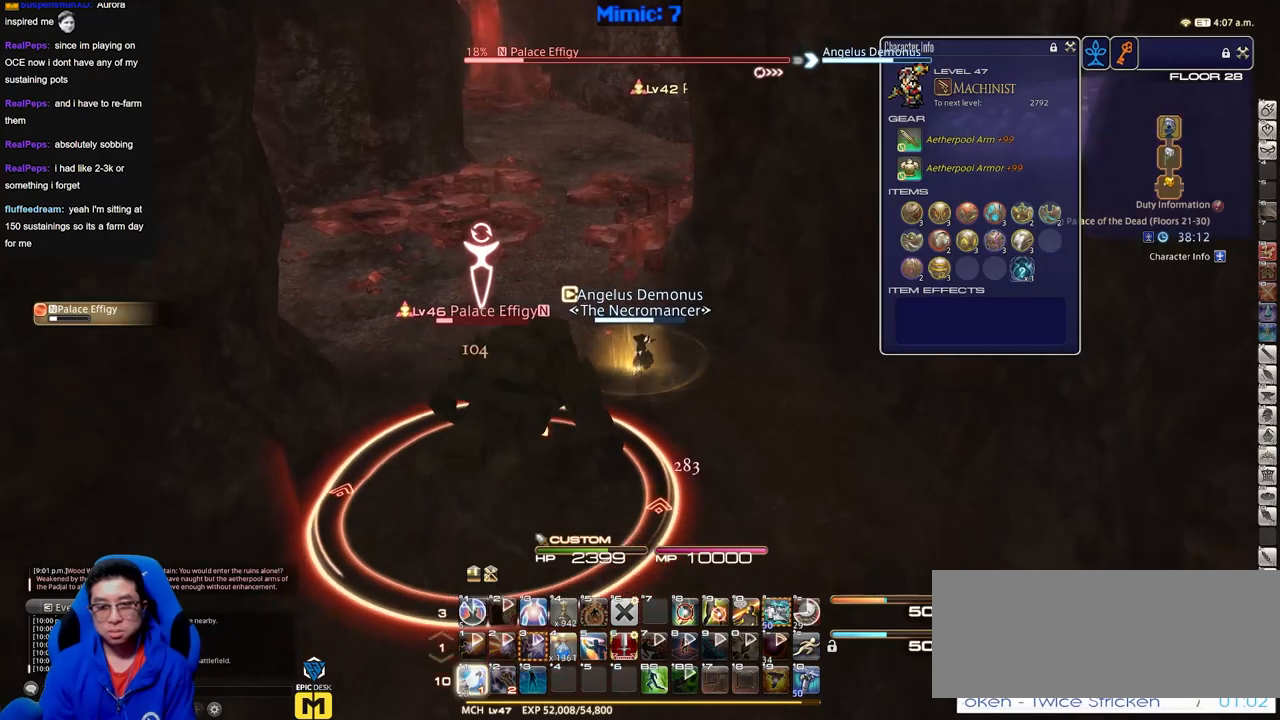
{"keys": ["a"], "events": [[284, "a", "down"], [384, "s", "up"]]}
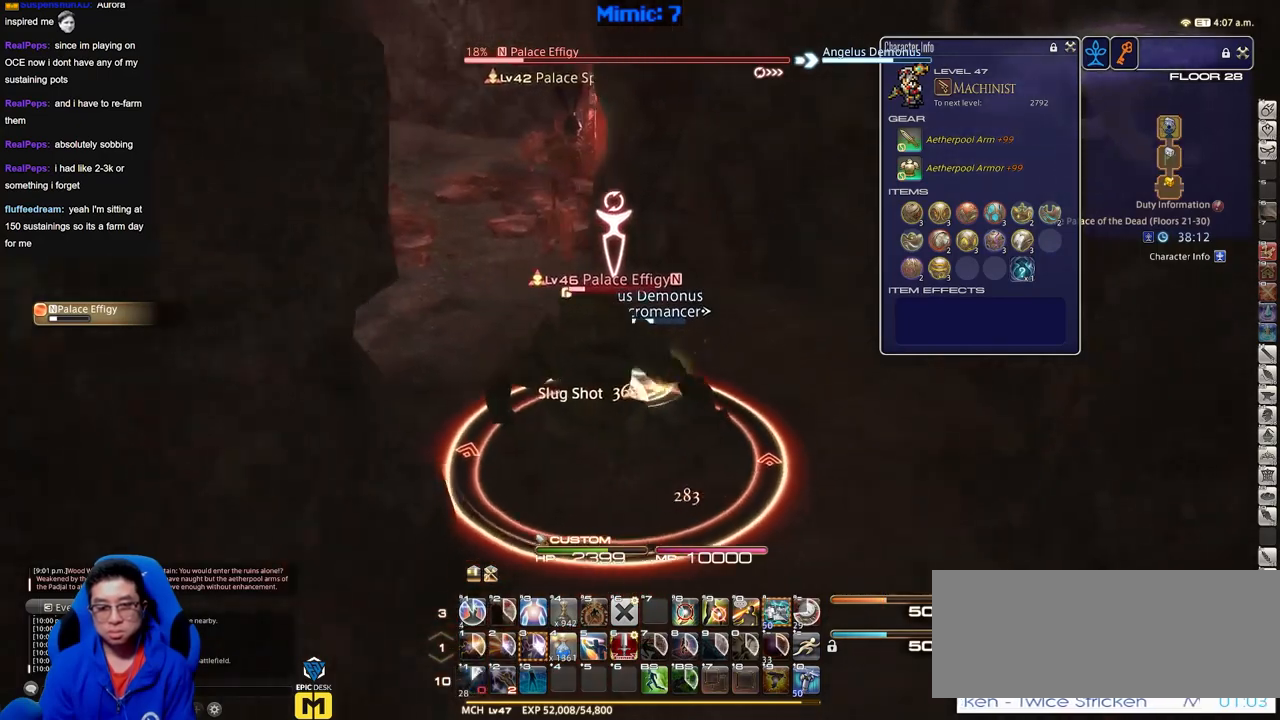
{"keys": ["tab", "w"], "events": [[217, "p", "down"], [267, "w", "down"], [350, "a", "up"], [350, "p", "up"], [450, "tab", "down"]]}
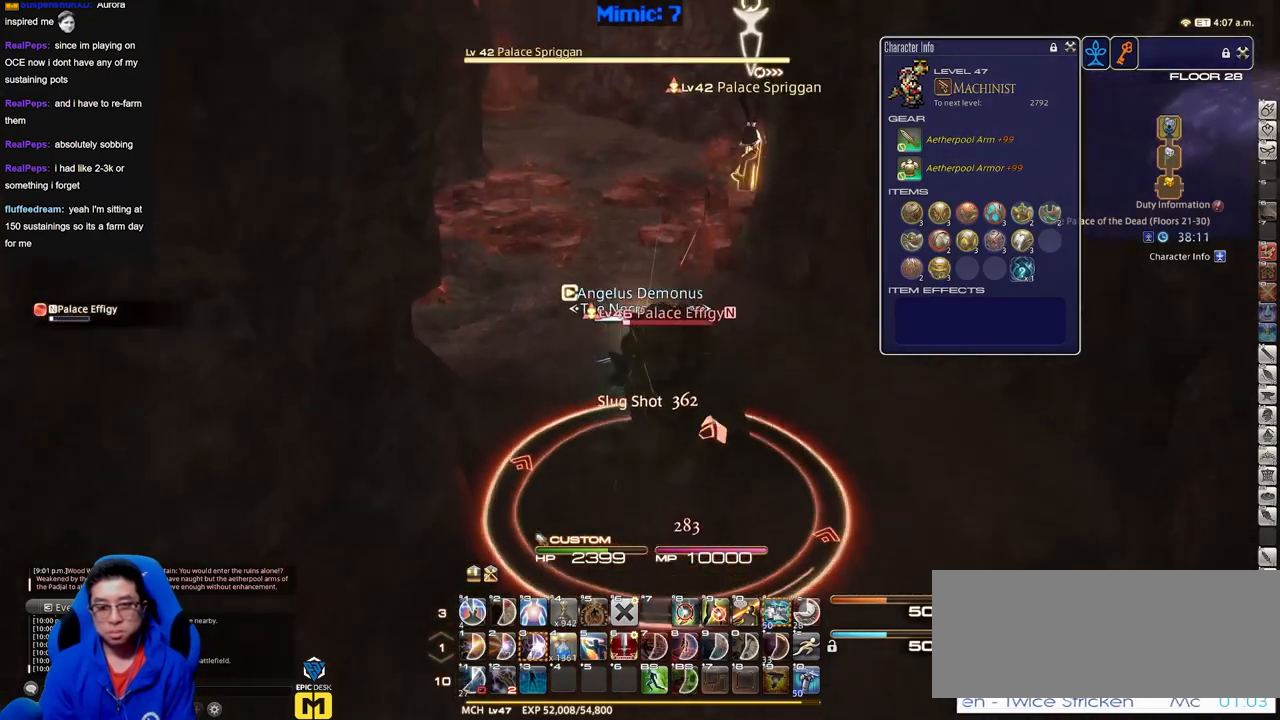
{"keys": ["w"], "events": [[34, "tab", "up"]]}
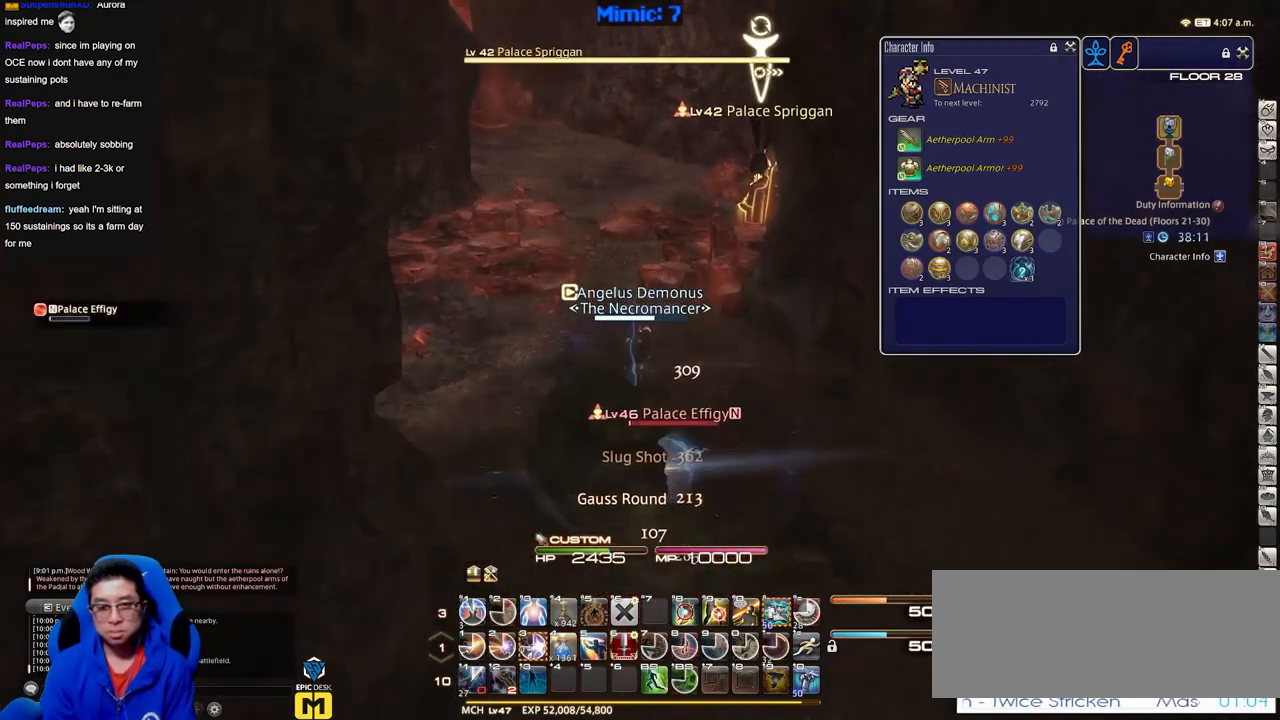
{"keys": [], "events": [[383, "w", "up"]]}
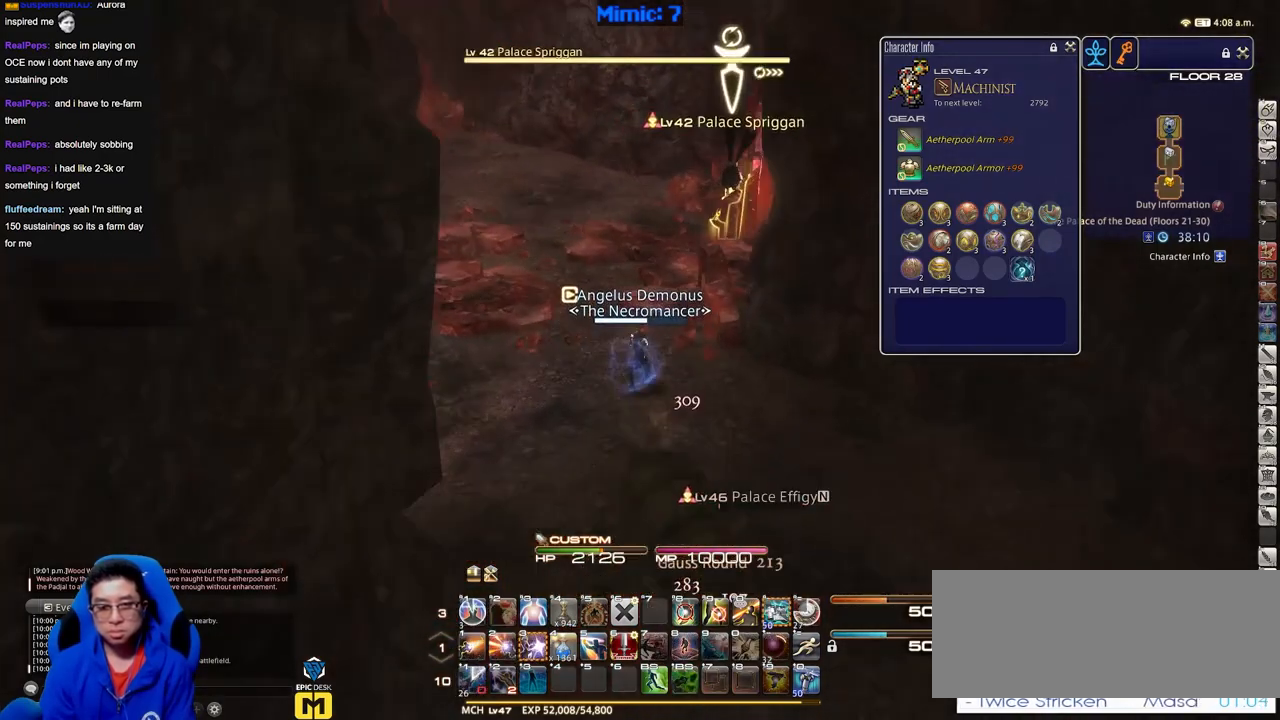
{"keys": [], "events": []}
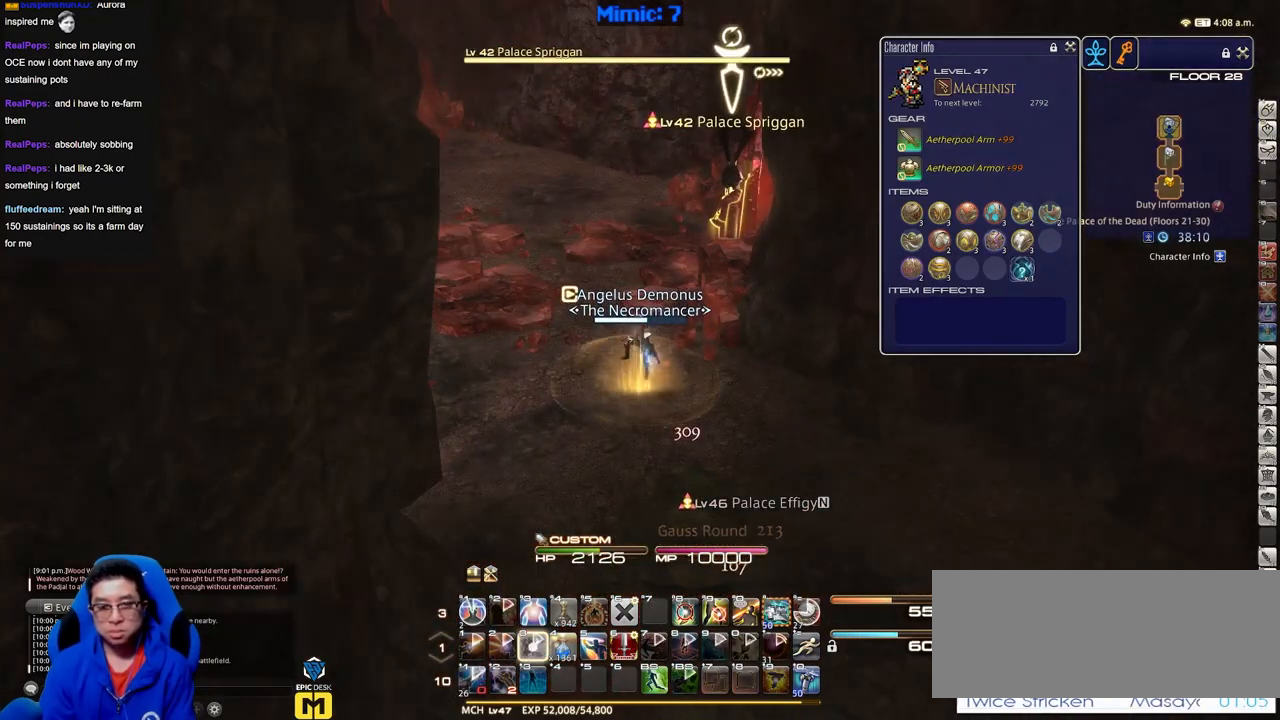
{"keys": ["a", "p"], "events": [[133, "p", "down"], [350, "a", "down"]]}
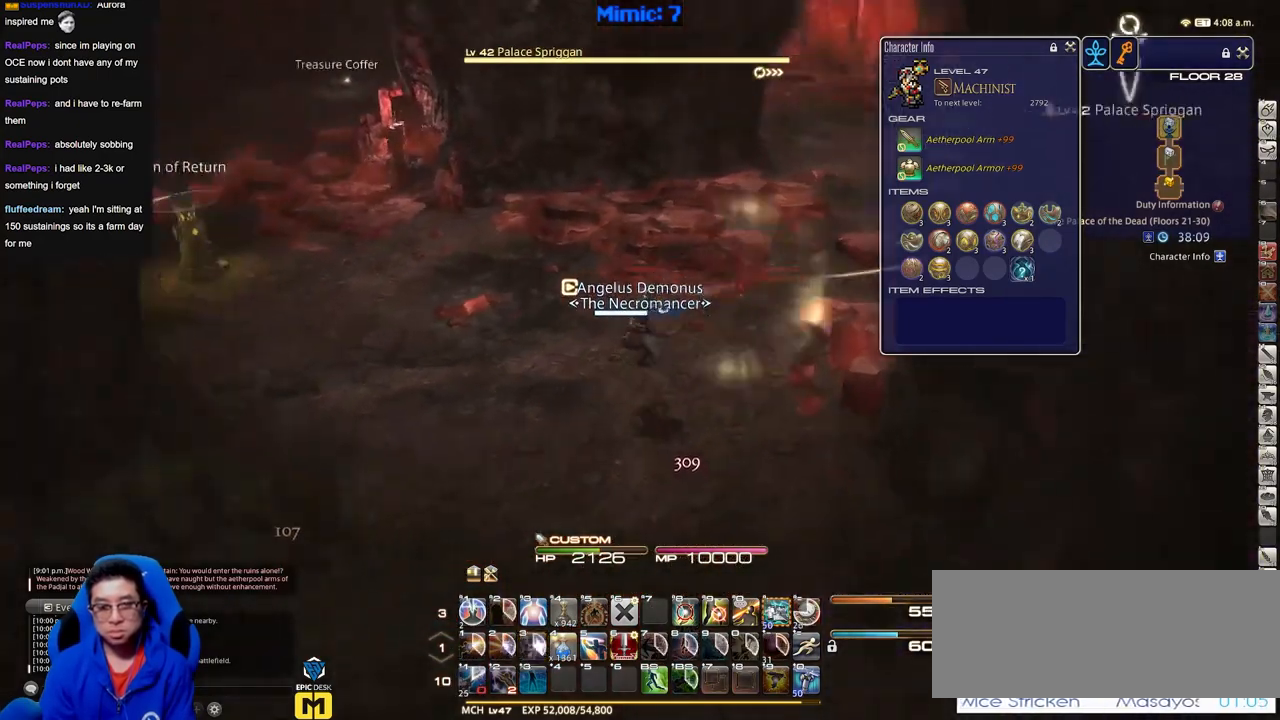
{"keys": ["a"], "events": [[134, "p", "up"]]}
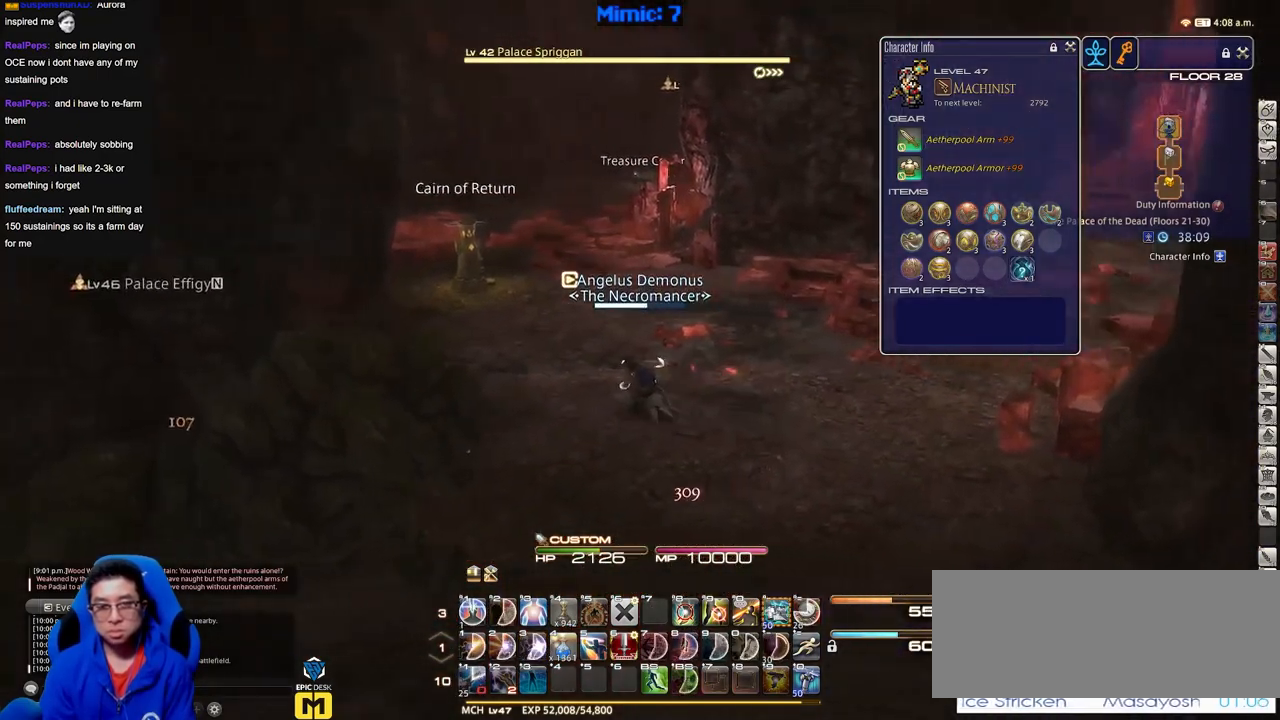
{"keys": ["a"], "events": [[100, "w", "down"], [250, "w", "up"]]}
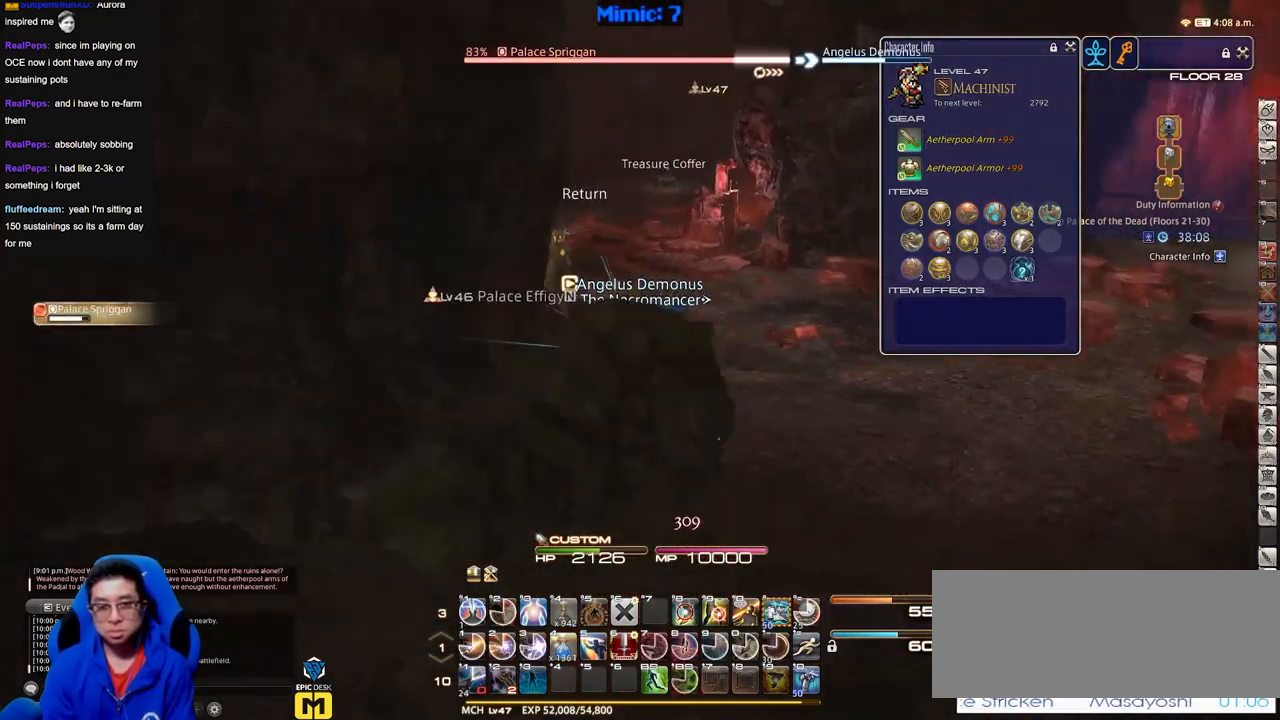
{"keys": [], "events": [[67, "w", "down"], [251, "a", "up"], [301, "w", "up"]]}
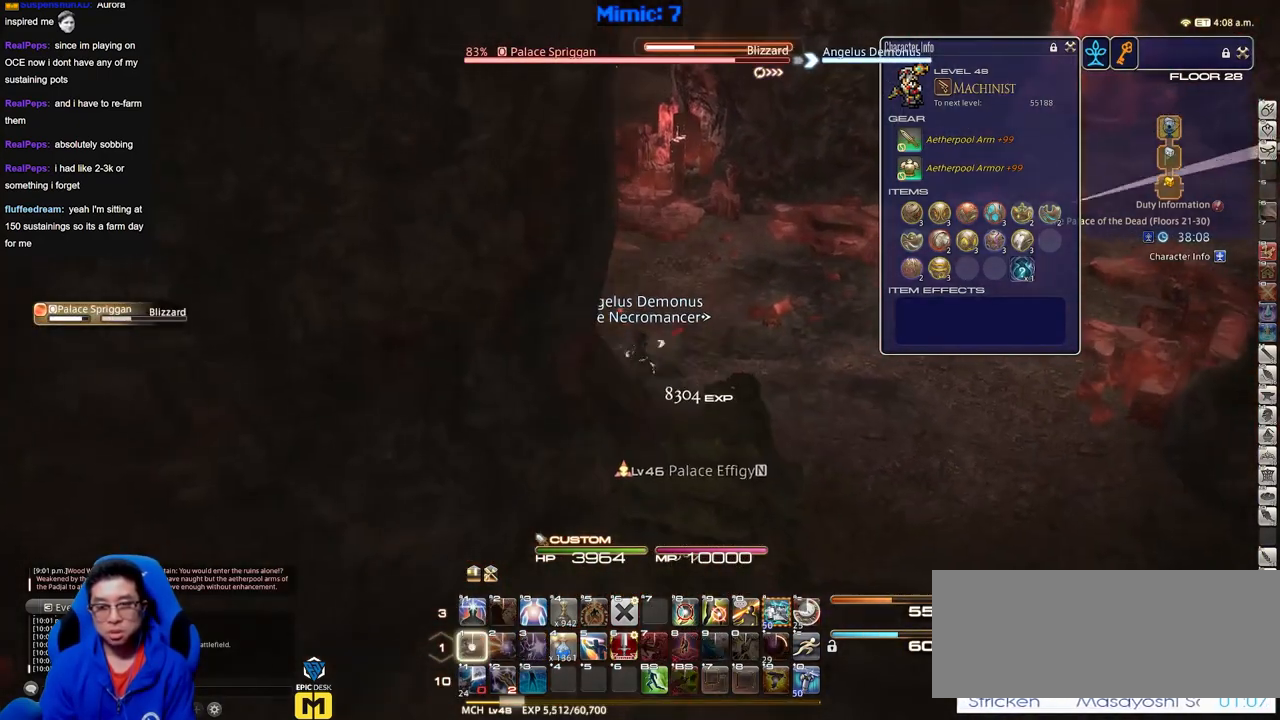
{"keys": ["f3"], "events": [[467, "f3", "down"]]}
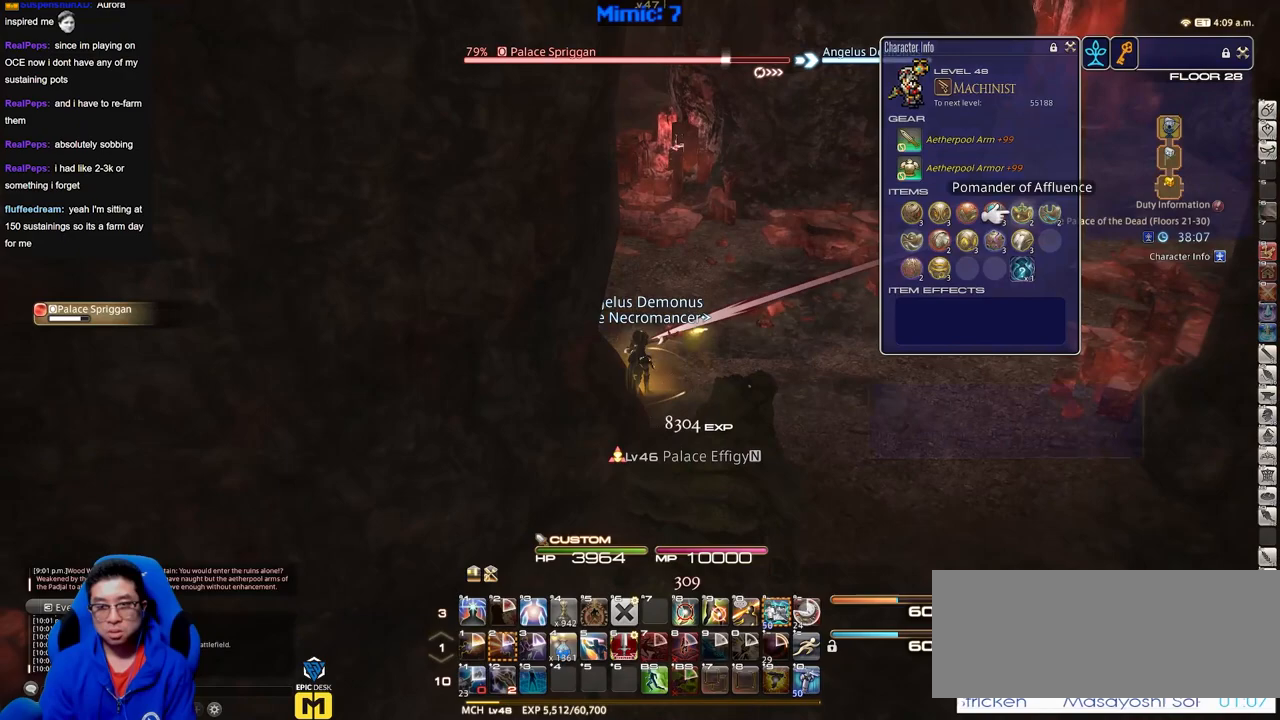
{"keys": ["q"], "events": [[50, "f3", "up"], [334, "q", "down"], [434, "q", "up"], [484, "q", "down"]]}
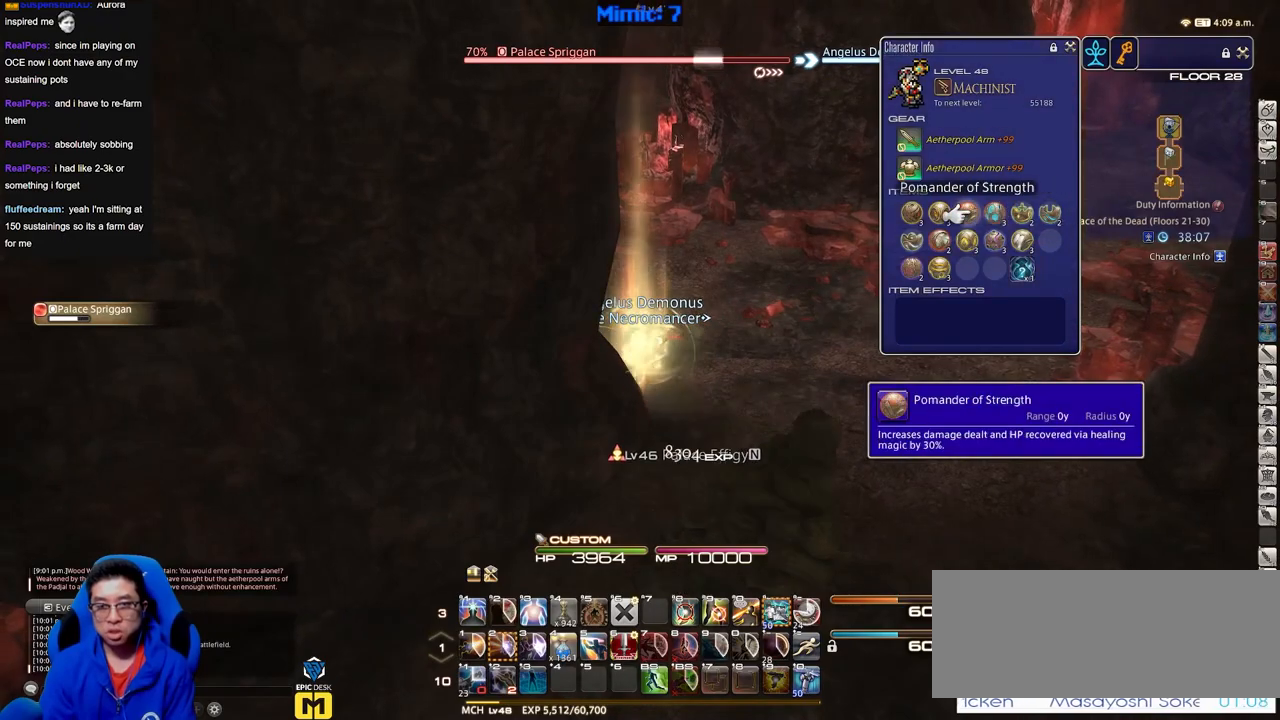
{"keys": ["d", "s"], "events": [[67, "q", "up"], [350, "a", "down"], [400, "s", "down"], [500, "a", "up"], [500, "d", "down"]]}
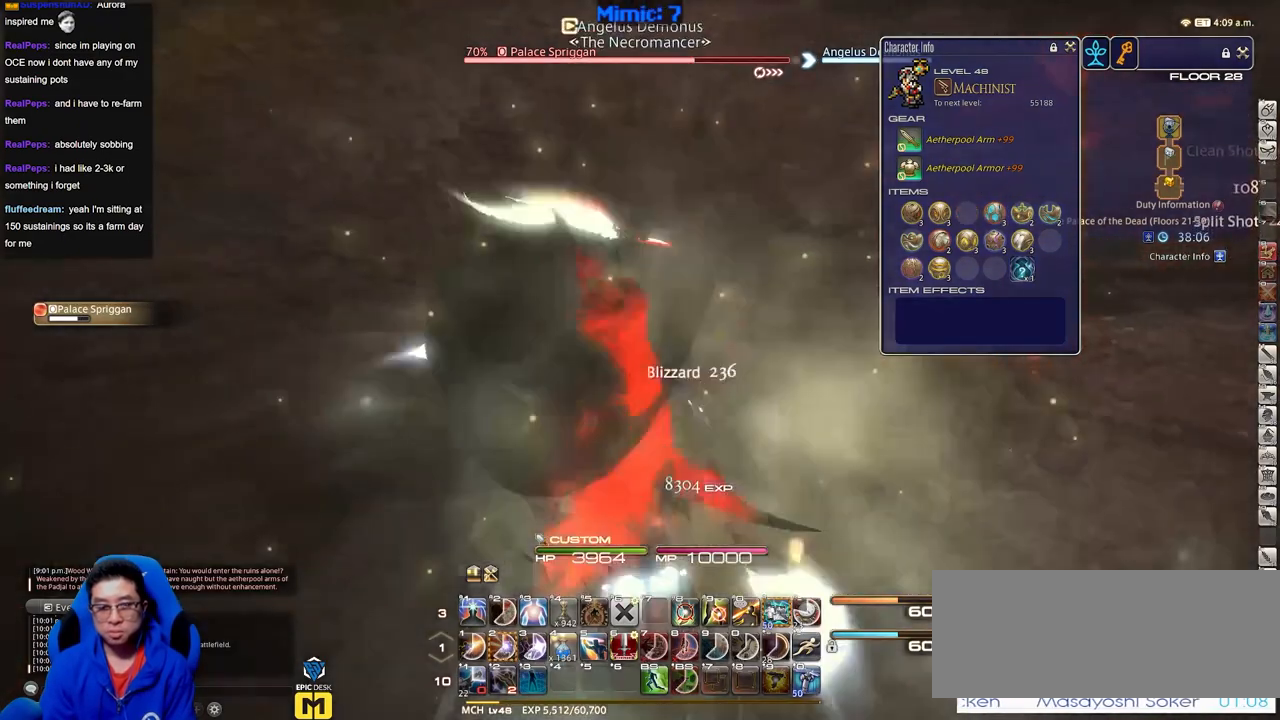
{"keys": ["d", "p", "s"], "events": [[367, "p", "down"]]}
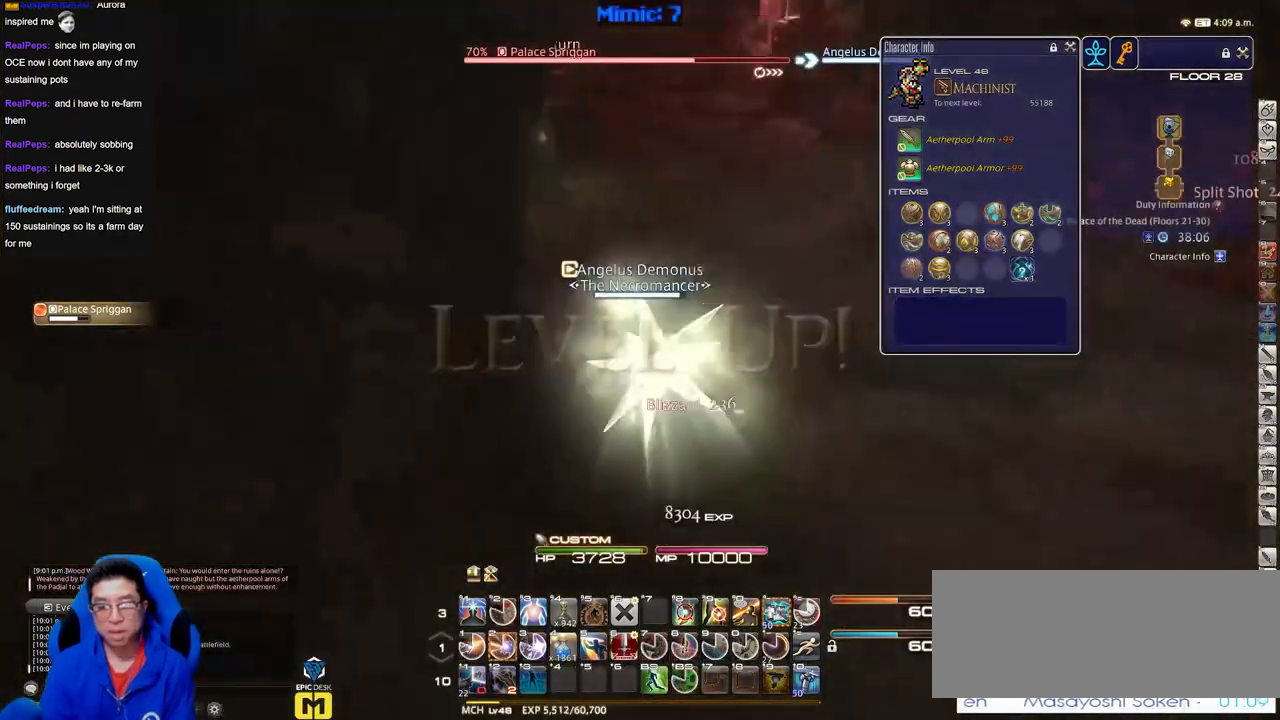
{"keys": ["d", "s"], "events": [[16, "p", "up"]]}
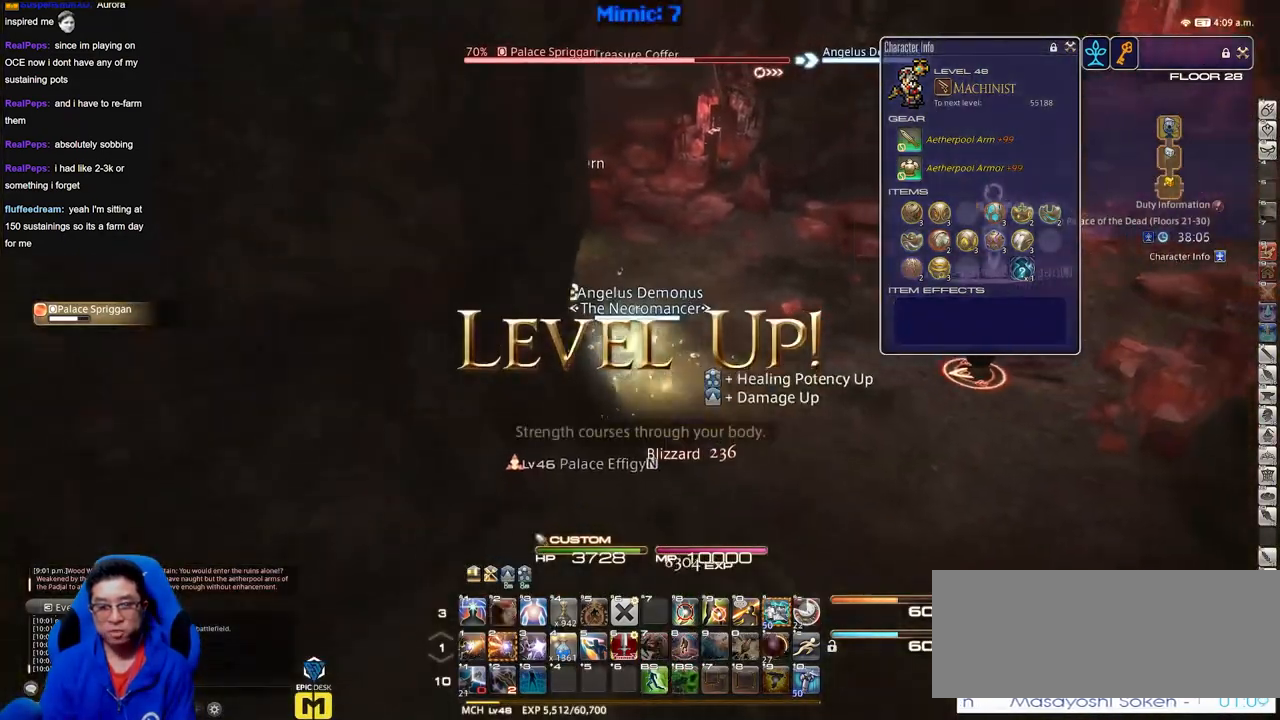
{"keys": ["d", "s"], "events": []}
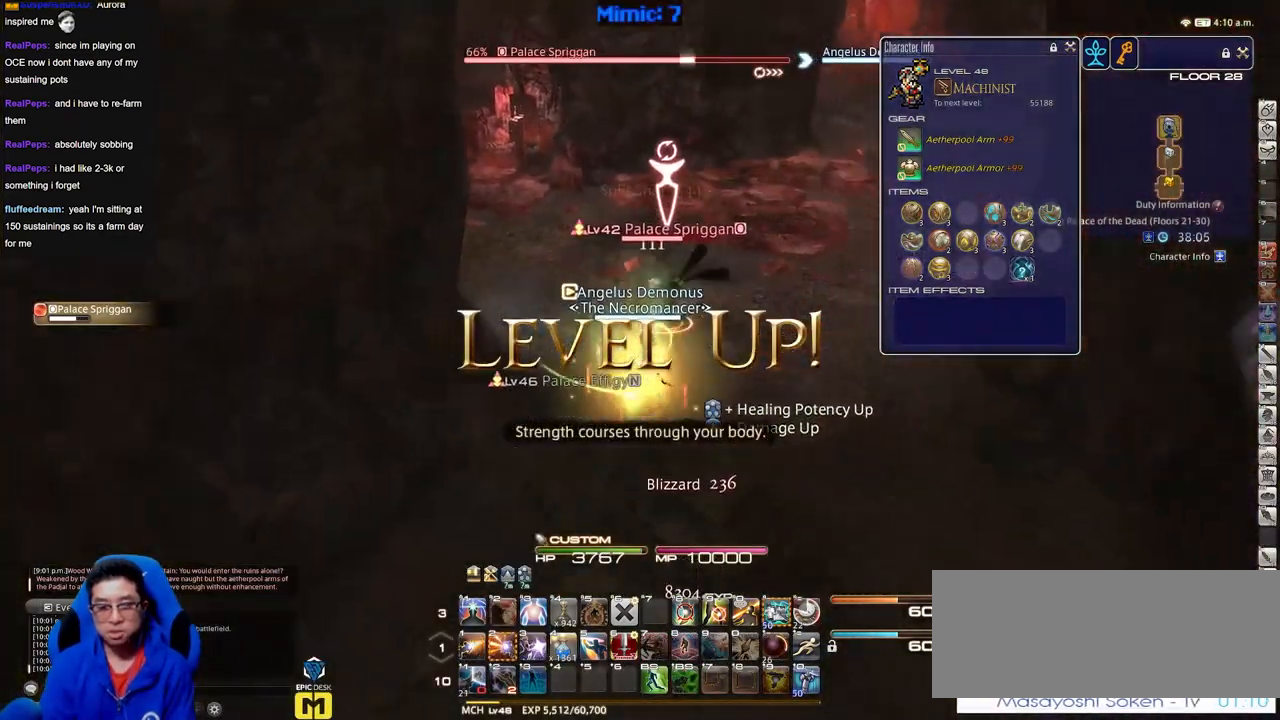
{"keys": [], "events": [[33, "d", "up"], [33, "s", "up"], [183, "p", "down"], [233, "p", "up"], [283, "p", "down"], [367, "p", "up"]]}
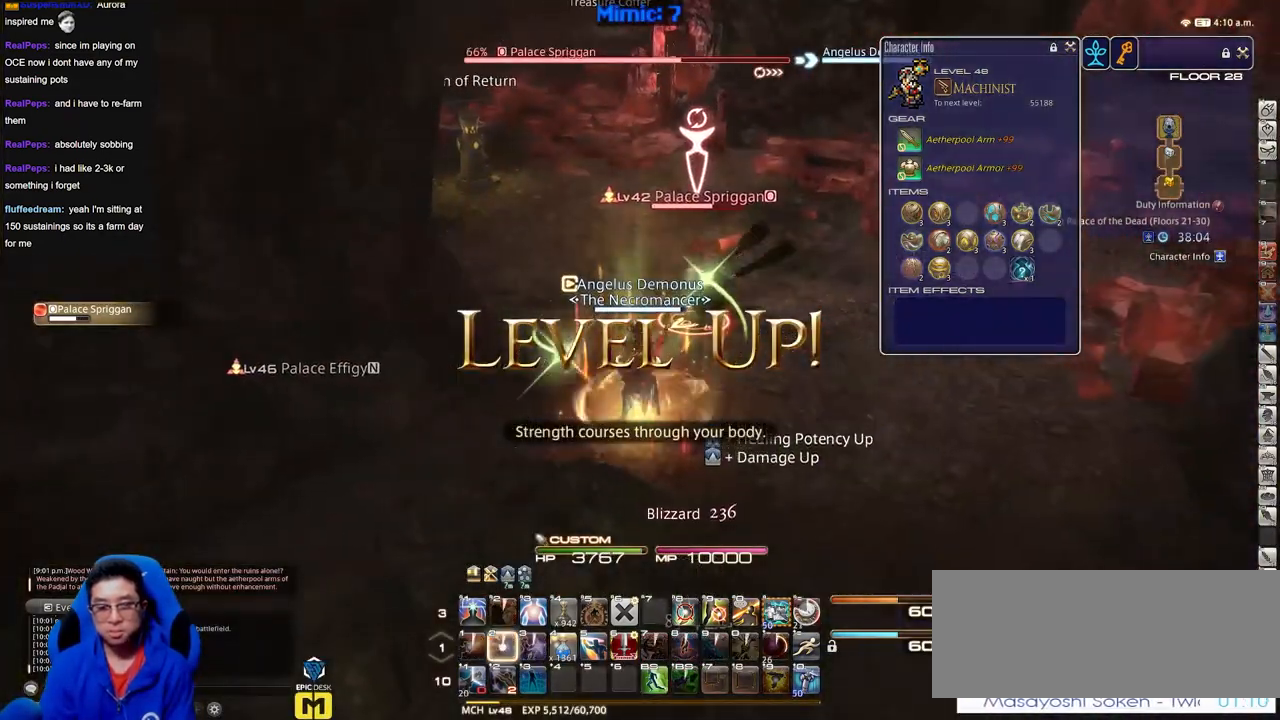
{"keys": [], "events": []}
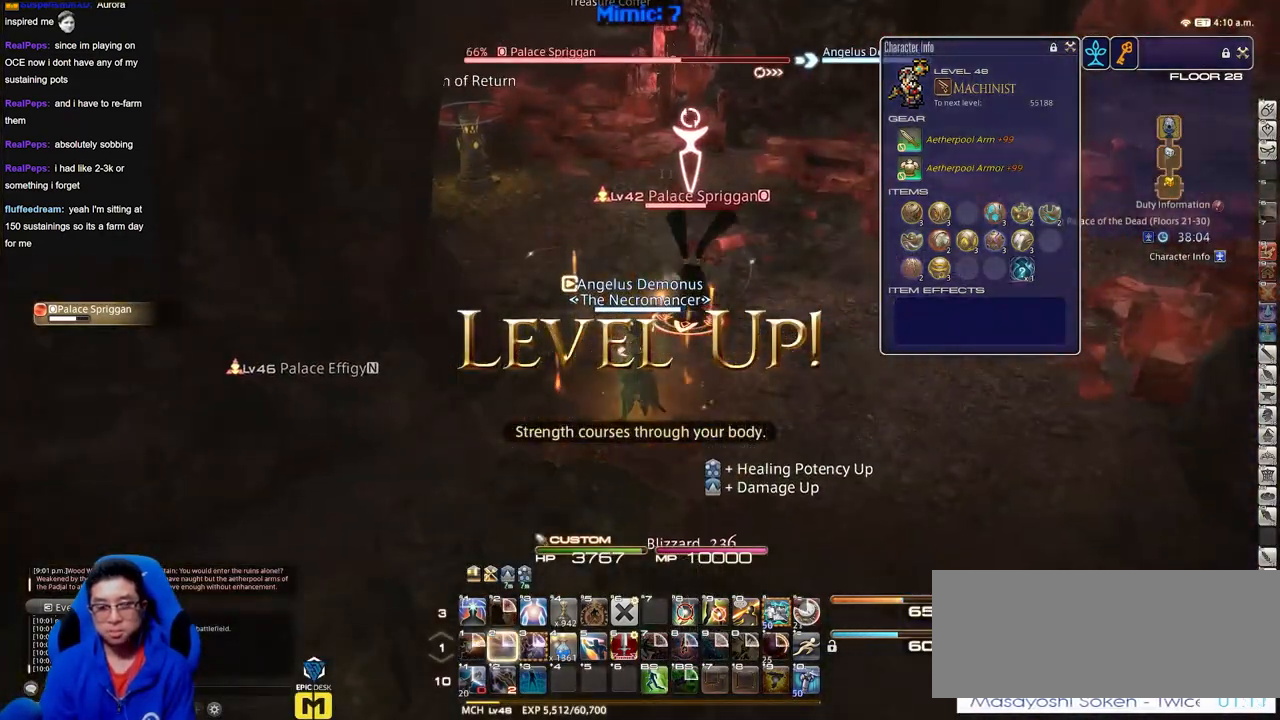
{"keys": [], "events": []}
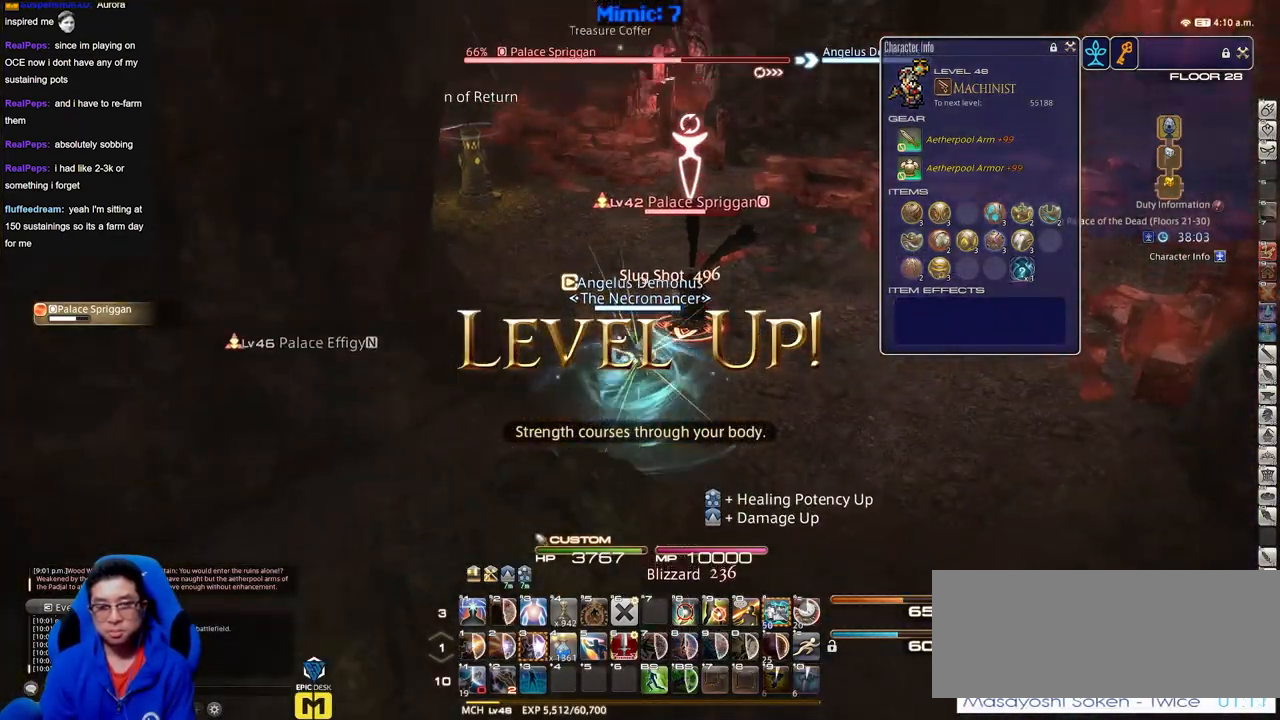
{"keys": [], "events": [[267, "alt_r", "down"], [417, "alt_r", "up"]]}
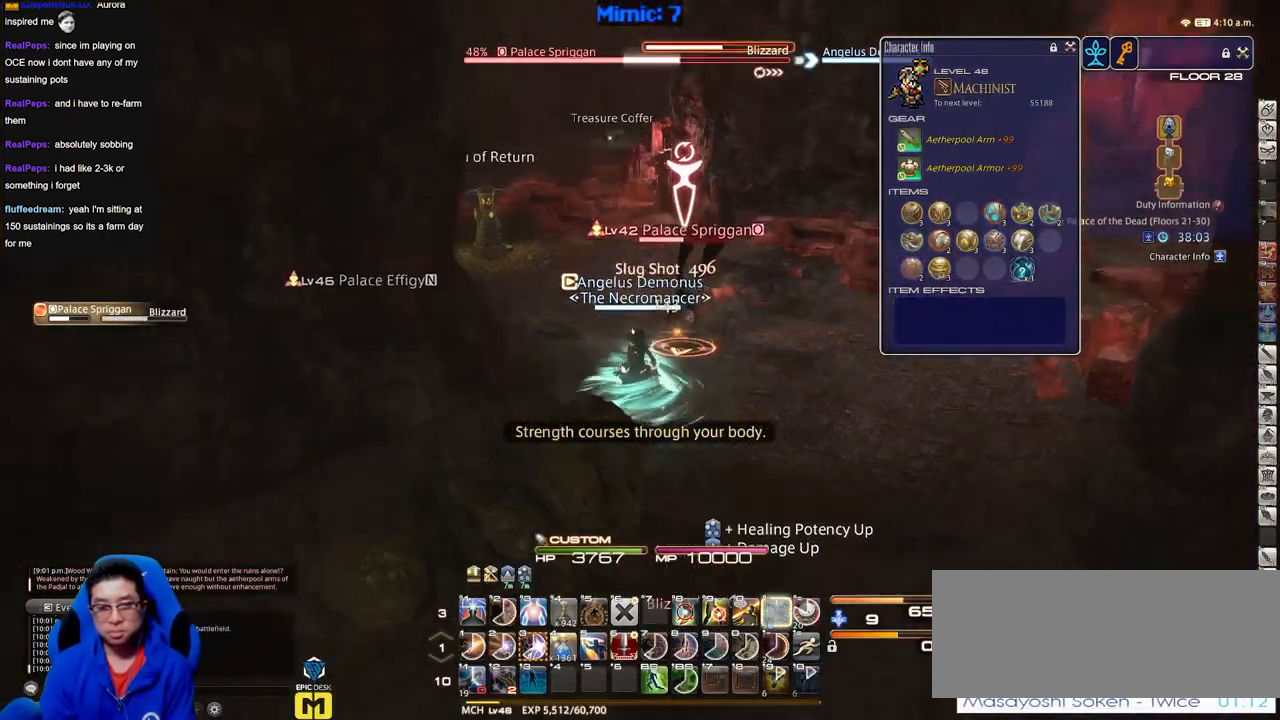
{"keys": [], "events": [[200, "a", "down"], [283, "w", "down"], [383, "a", "up"], [434, "w", "up"]]}
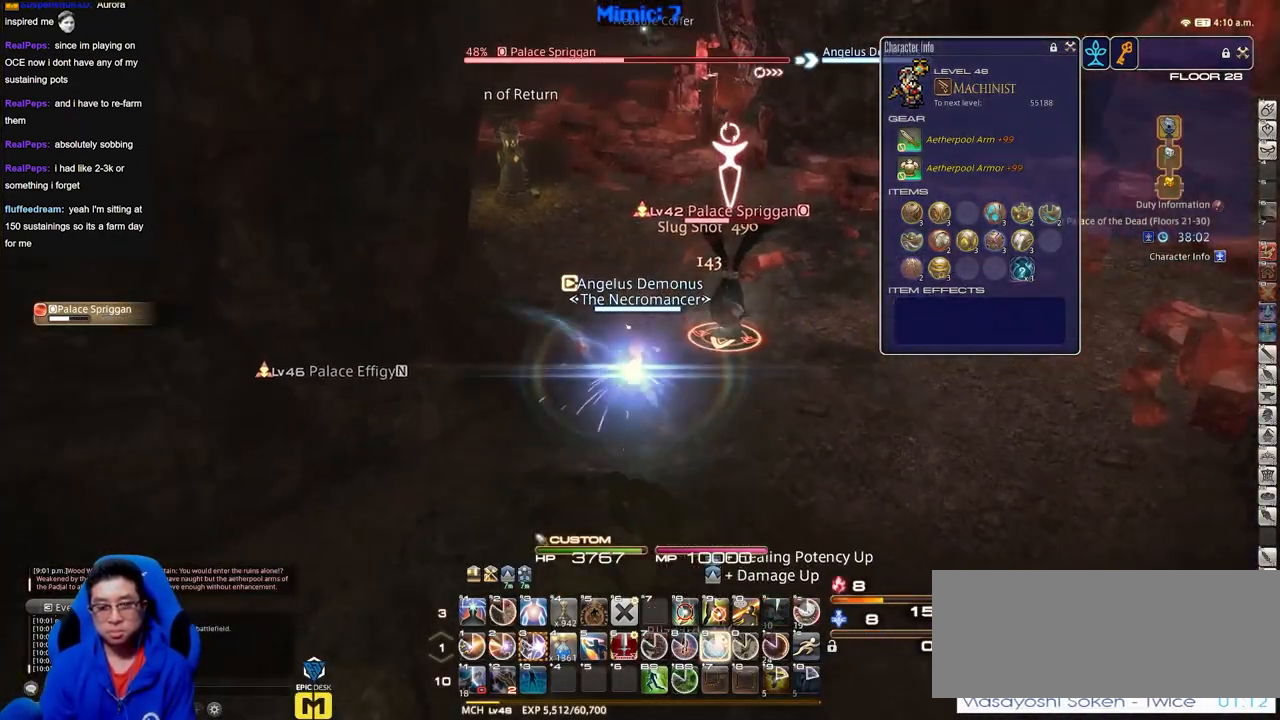
{"keys": [], "events": []}
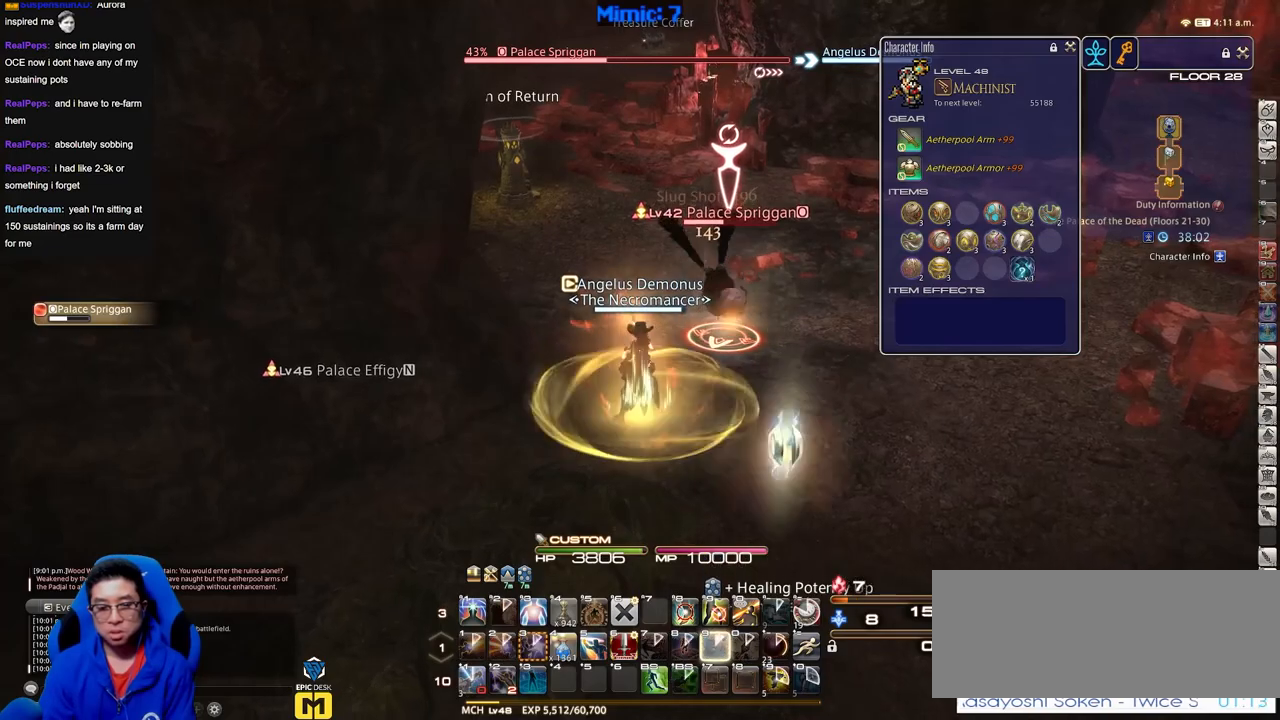
{"keys": [], "events": []}
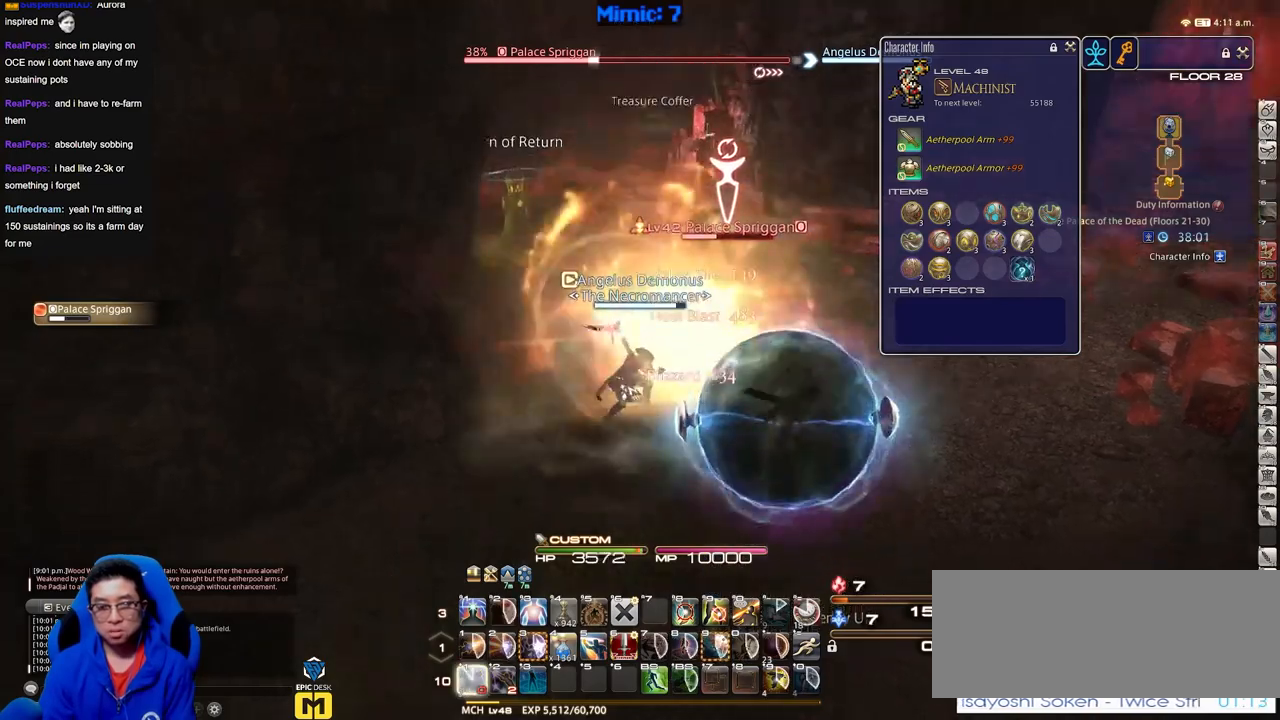
{"keys": ["w"], "events": [[33, "a", "down"], [33, "w", "down"], [216, "a", "up"]]}
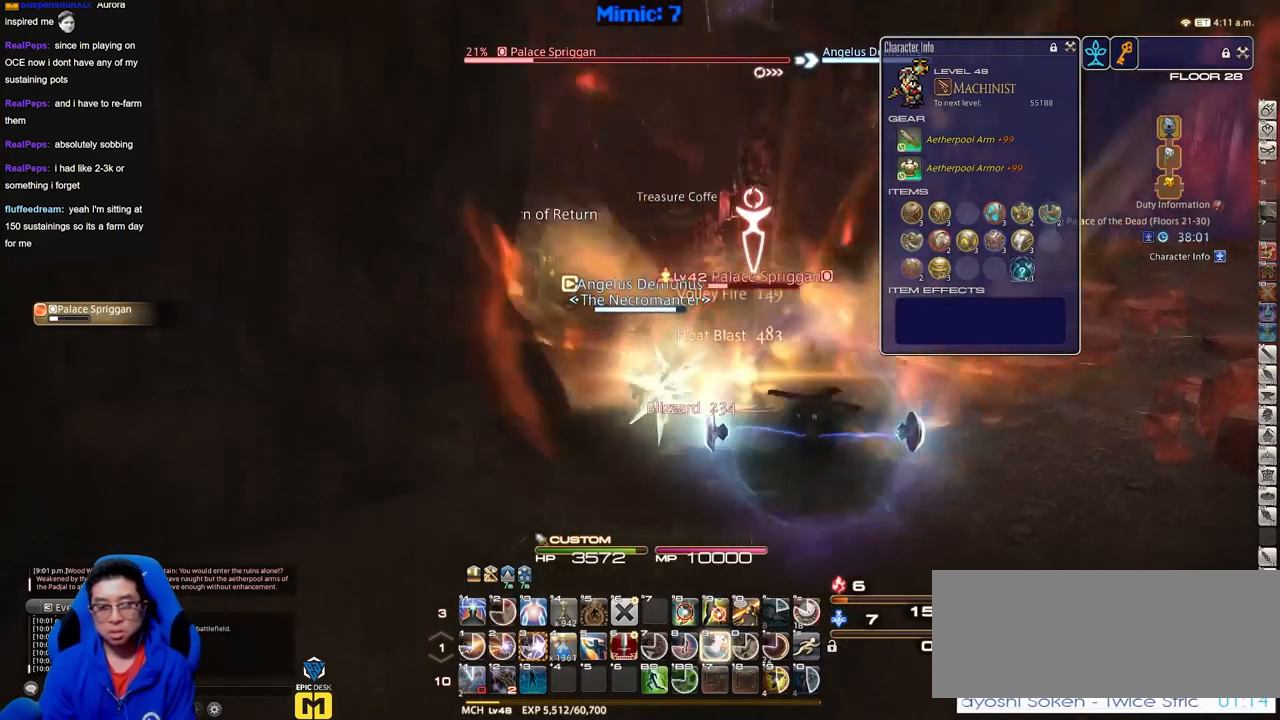
{"keys": ["w"], "events": []}